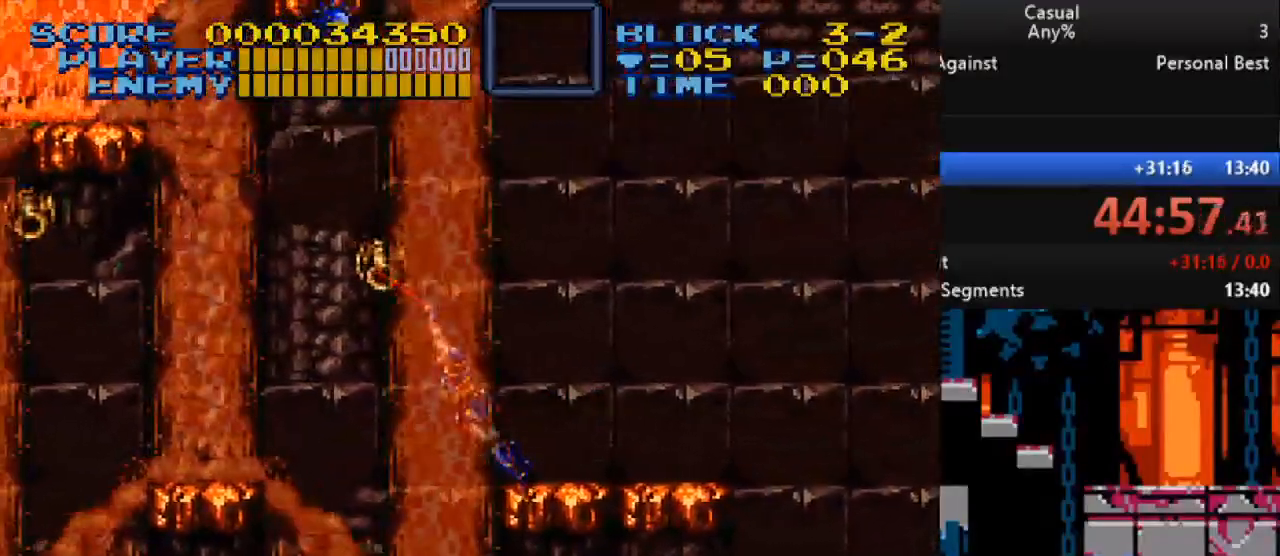
Gameplay with a controller (Nintendo layout); each line is a JSON object with the inputs held at the frame after it. "events" lists button and stick changes between this image and that frame as [ms after this image, input, new state], when the widget could be followed in between. Not read: L1 L3 R1 R3.
{"buttons": ["Y", "DPAD_LEFT"], "events": []}
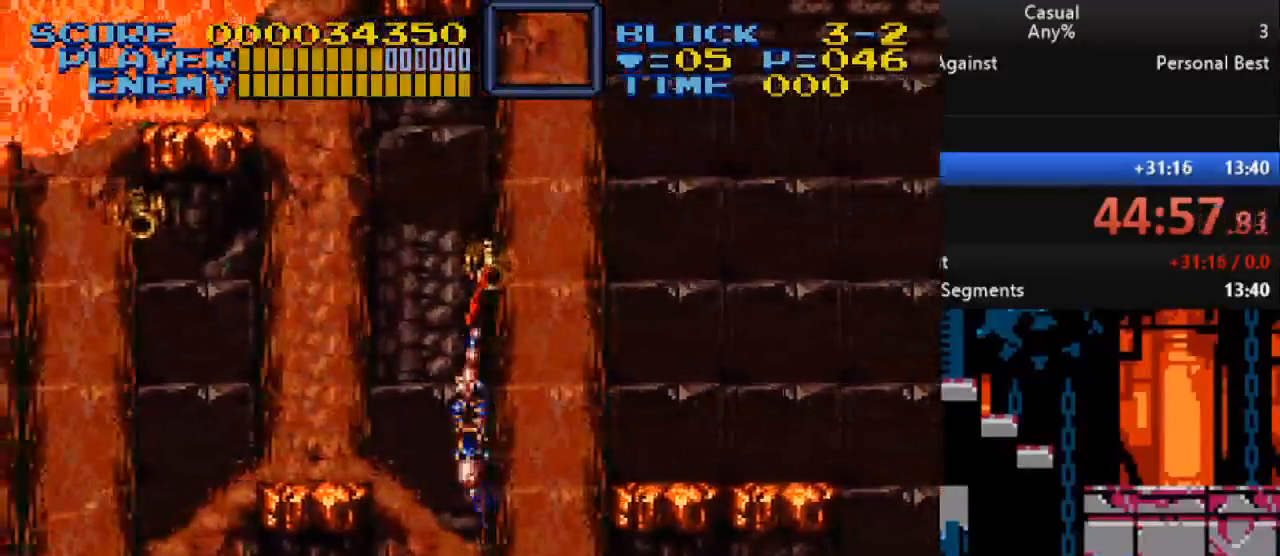
{"buttons": ["Y", "DPAD_LEFT"], "events": []}
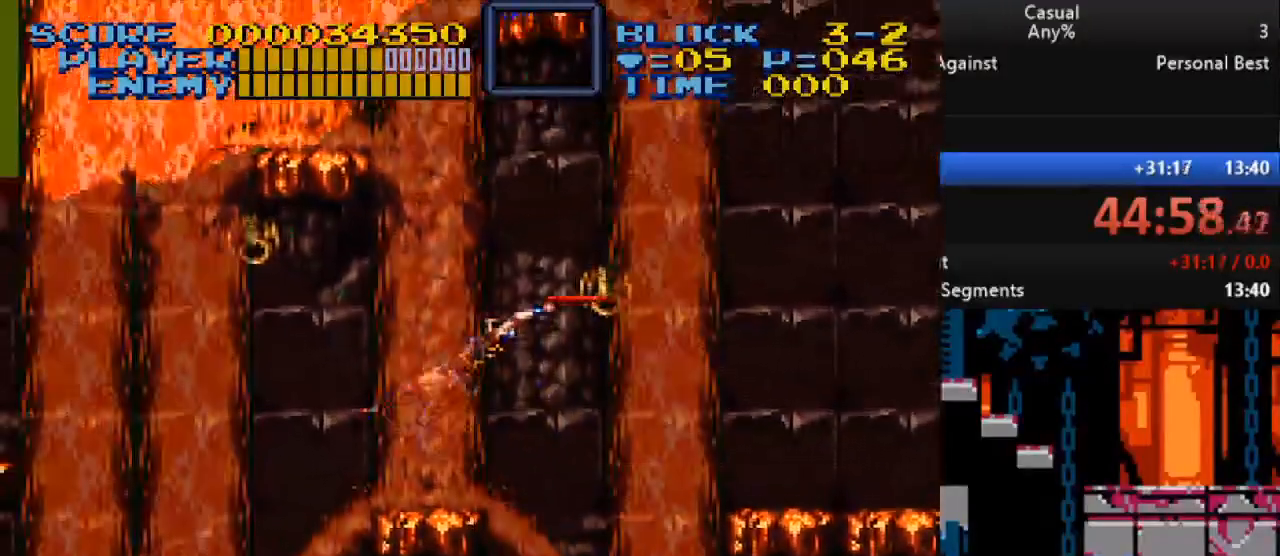
{"buttons": ["Y", "DPAD_RIGHT"], "events": [[317, "DPAD_LEFT", "up"], [350, "DPAD_RIGHT", "down"]]}
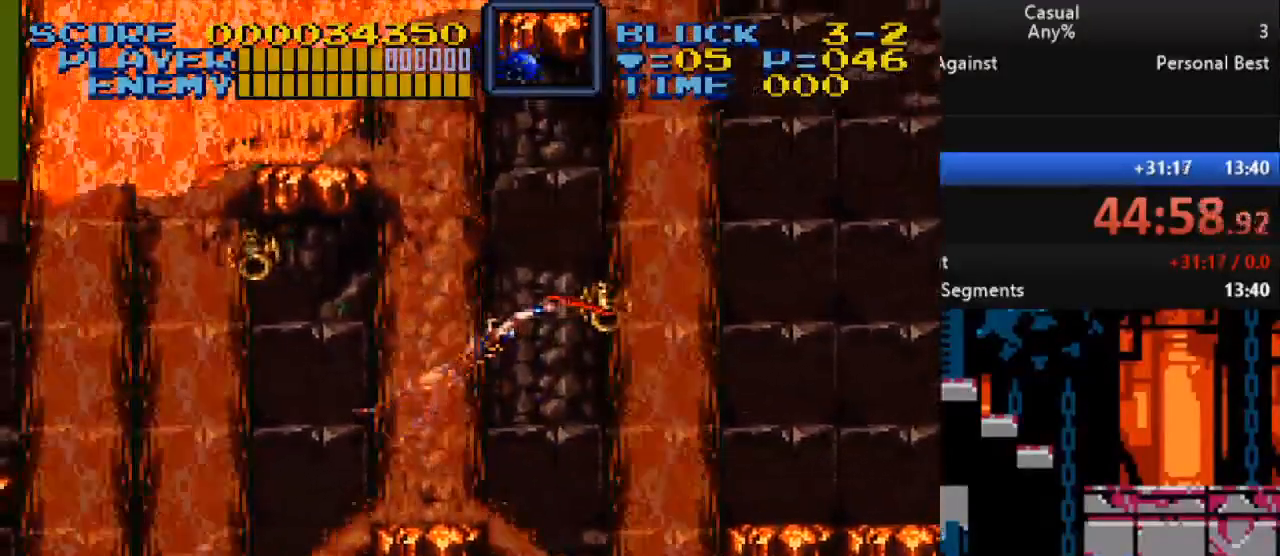
{"buttons": ["Y", "DPAD_DOWN", "DPAD_RIGHT"], "events": [[367, "DPAD_DOWN", "down"]]}
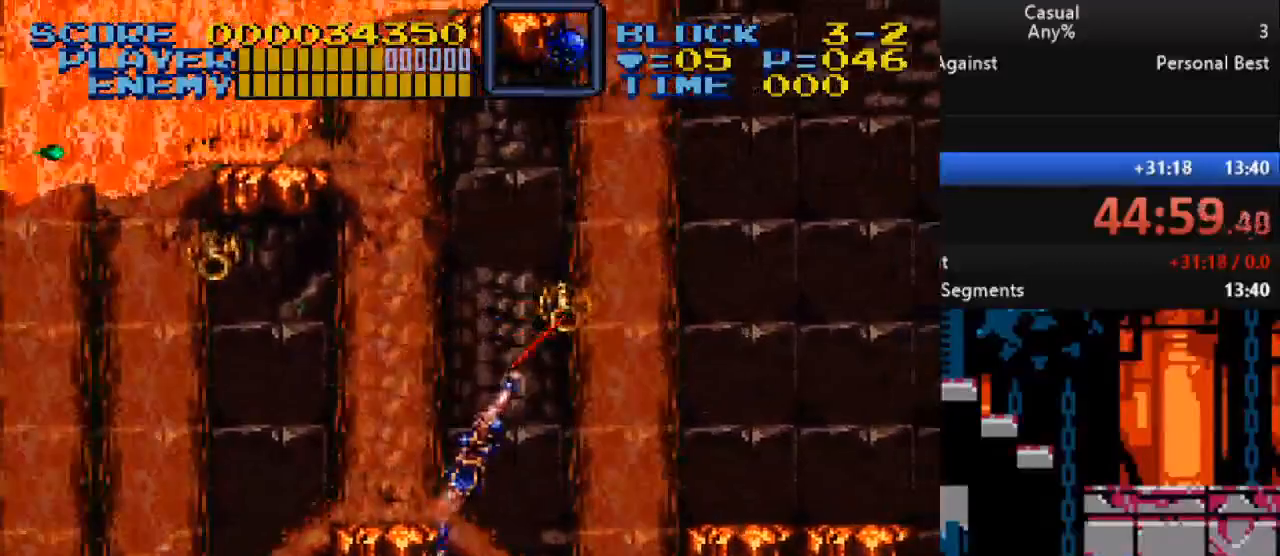
{"buttons": ["Y", "DPAD_DOWN", "DPAD_RIGHT"], "events": [[33, "DPAD_DOWN", "up"], [433, "DPAD_DOWN", "down"]]}
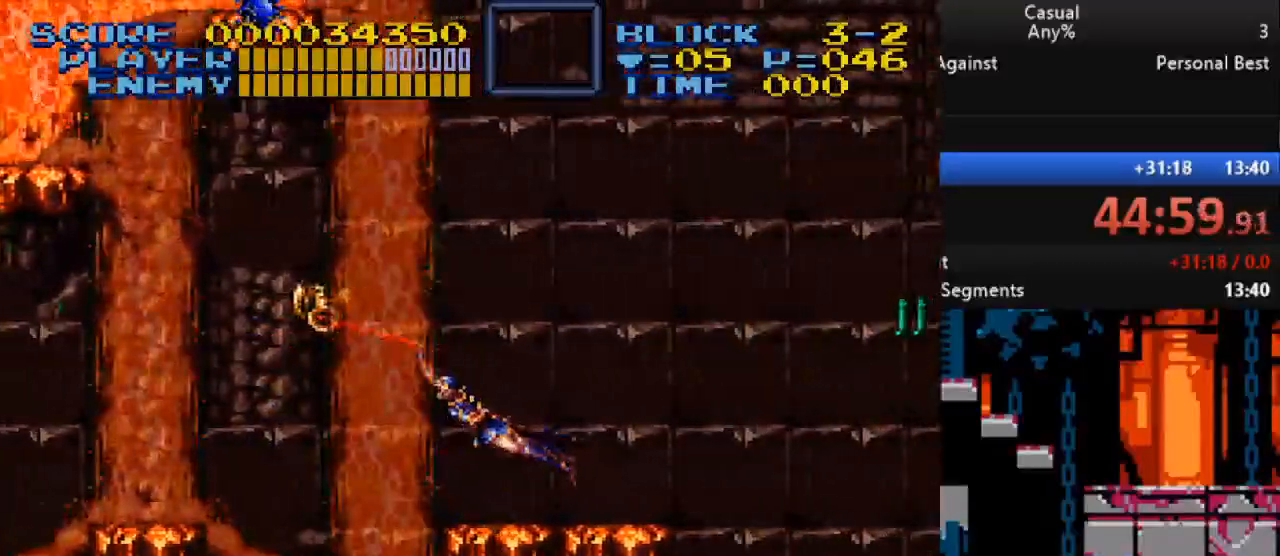
{"buttons": ["Y"], "events": [[133, "DPAD_DOWN", "up"], [283, "DPAD_RIGHT", "up"]]}
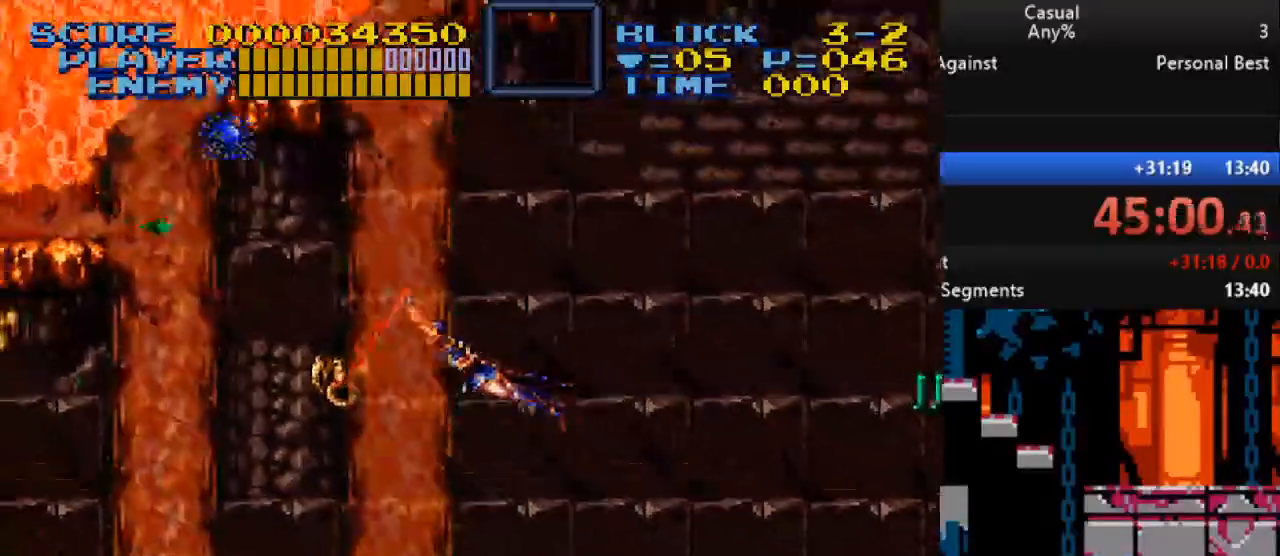
{"buttons": ["DPAD_LEFT"], "events": [[100, "Y", "up"], [283, "DPAD_LEFT", "down"]]}
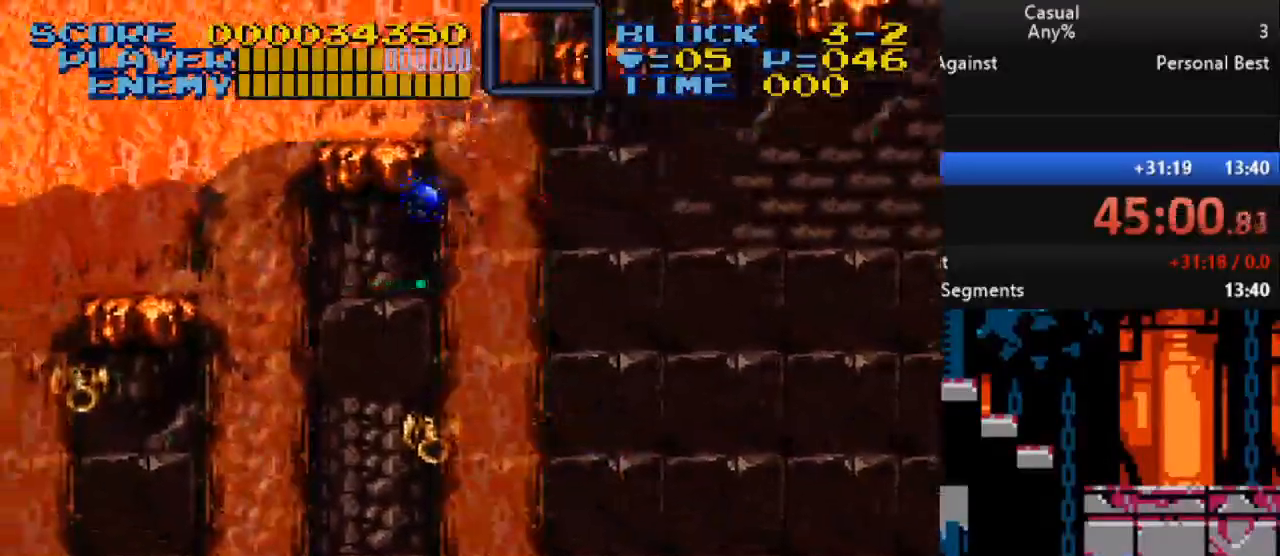
{"buttons": ["B", "DPAD_RIGHT"], "events": [[167, "DPAD_LEFT", "up"], [367, "DPAD_RIGHT", "down"], [383, "B", "down"]]}
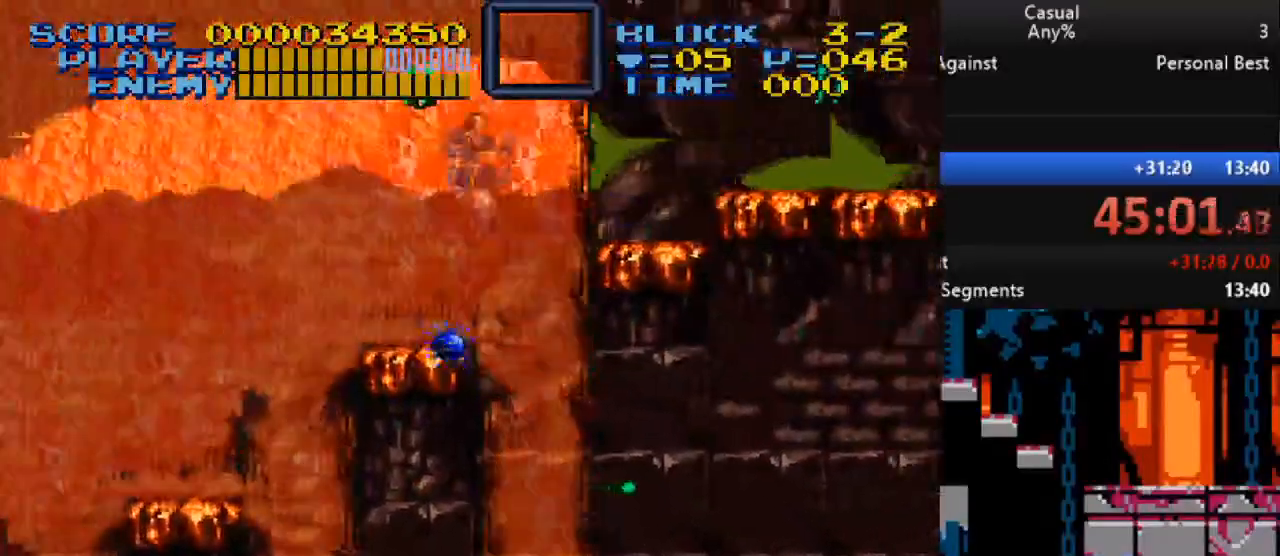
{"buttons": ["Y", "DPAD_RIGHT"], "events": [[33, "B", "up"], [183, "Y", "down"], [283, "DPAD_UP", "down"], [433, "DPAD_UP", "up"]]}
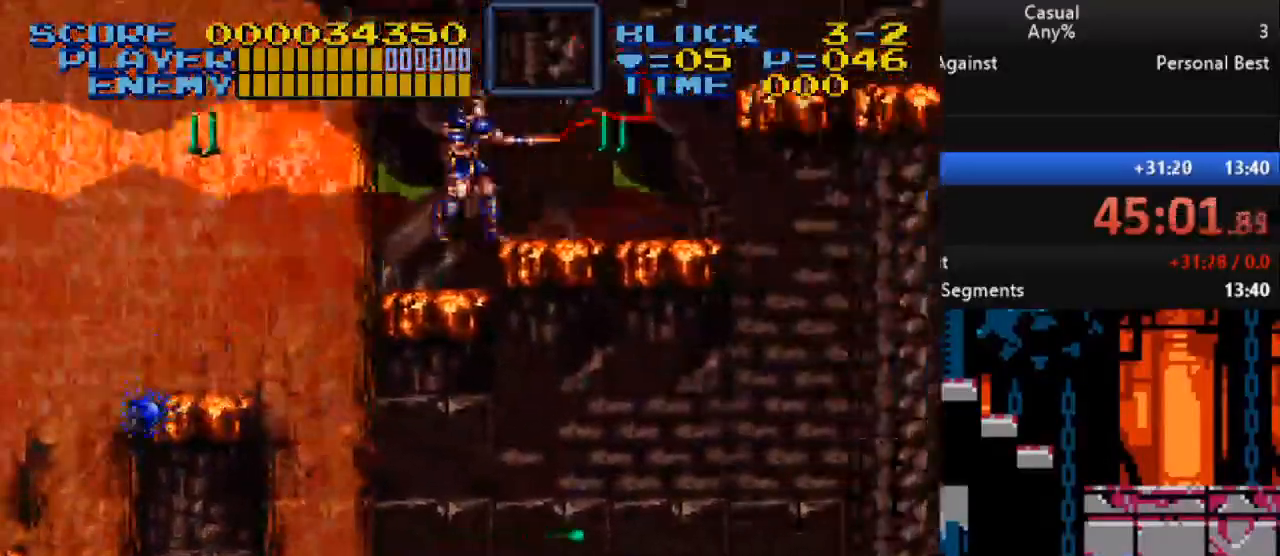
{"buttons": ["B", "DPAD_RIGHT"], "events": [[17, "Y", "up"], [400, "B", "down"]]}
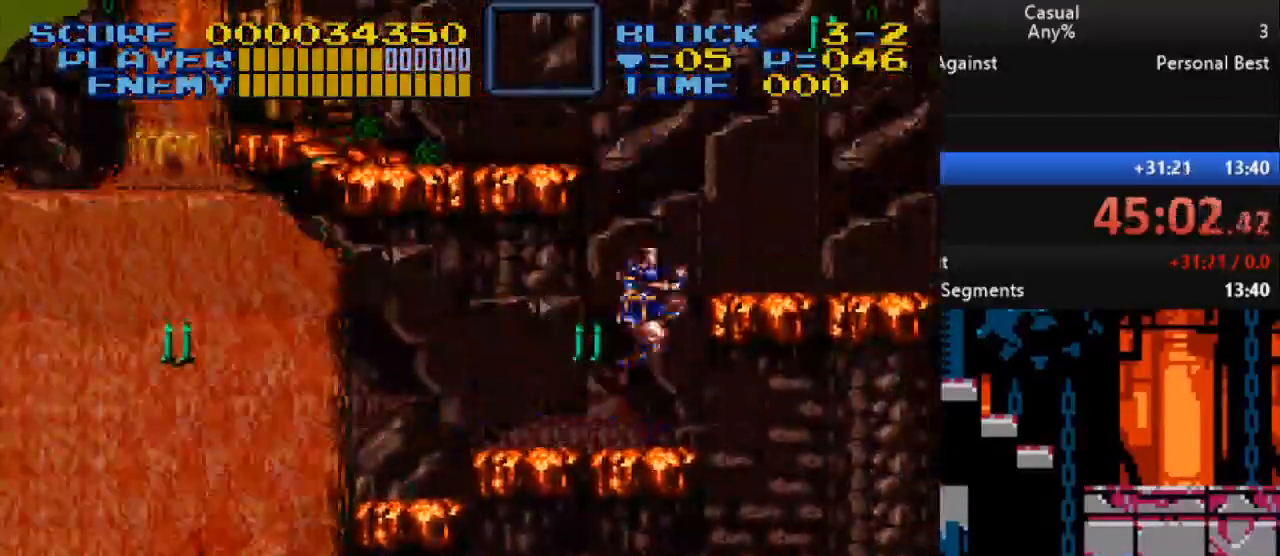
{"buttons": ["DPAD_LEFT"], "events": [[50, "B", "up"], [300, "DPAD_RIGHT", "up"], [350, "DPAD_LEFT", "down"]]}
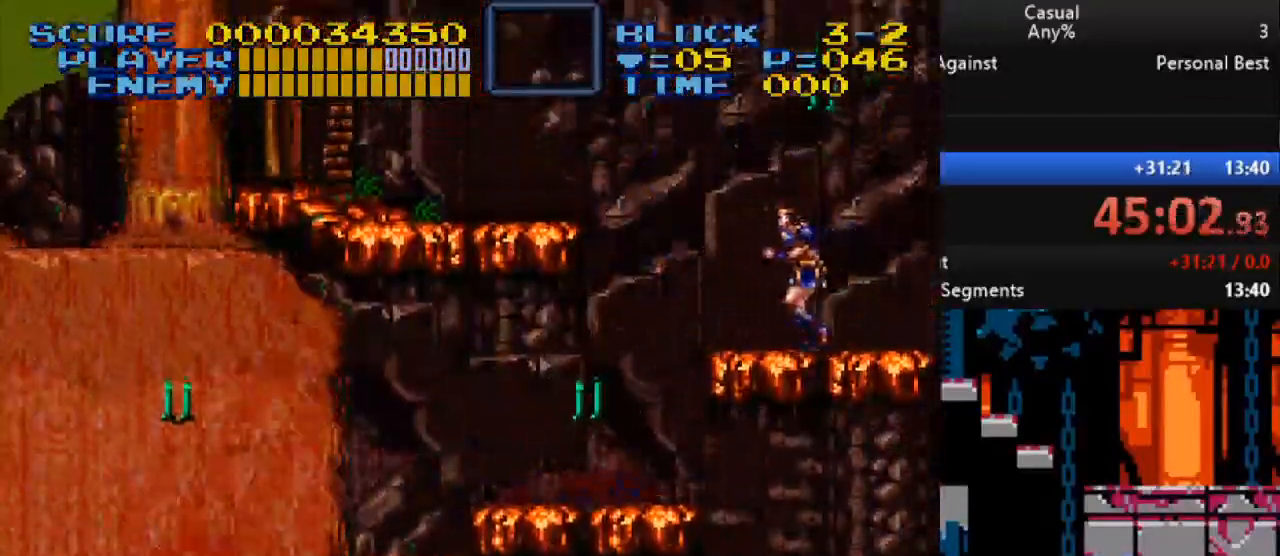
{"buttons": ["DPAD_LEFT"], "events": [[100, "B", "down"], [350, "B", "up"]]}
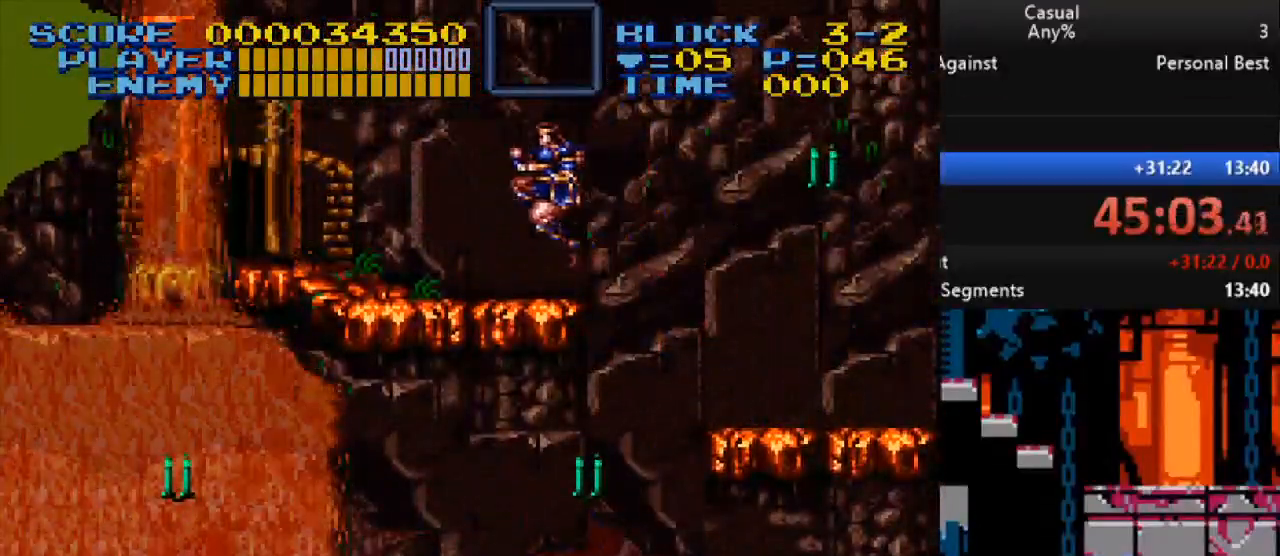
{"buttons": ["DPAD_LEFT"], "events": []}
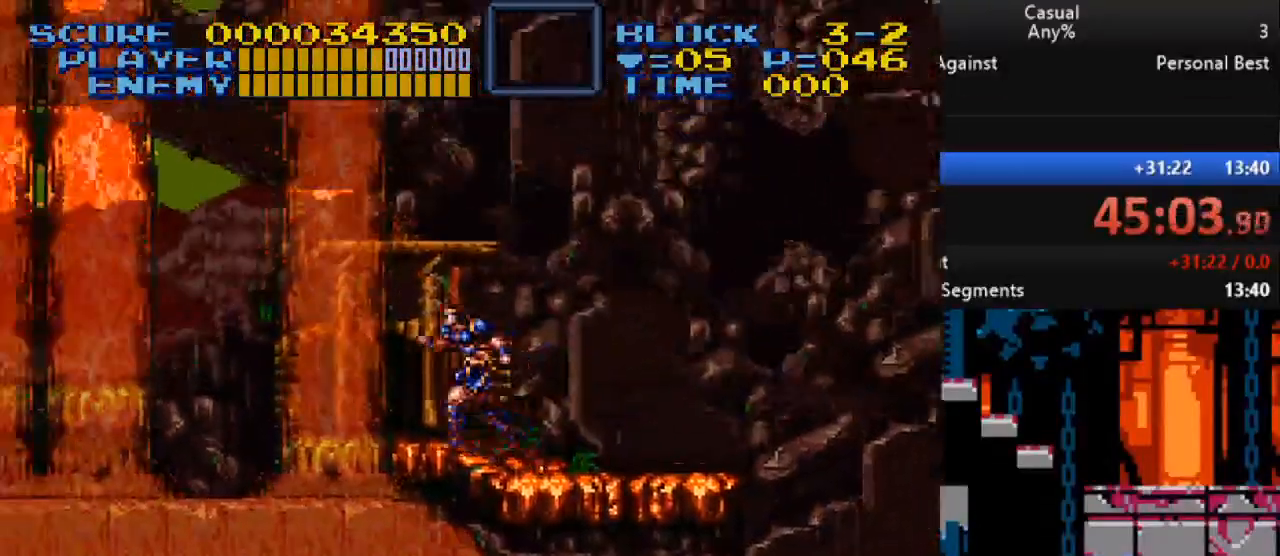
{"buttons": ["DPAD_LEFT"], "events": [[167, "B", "down"], [333, "B", "up"]]}
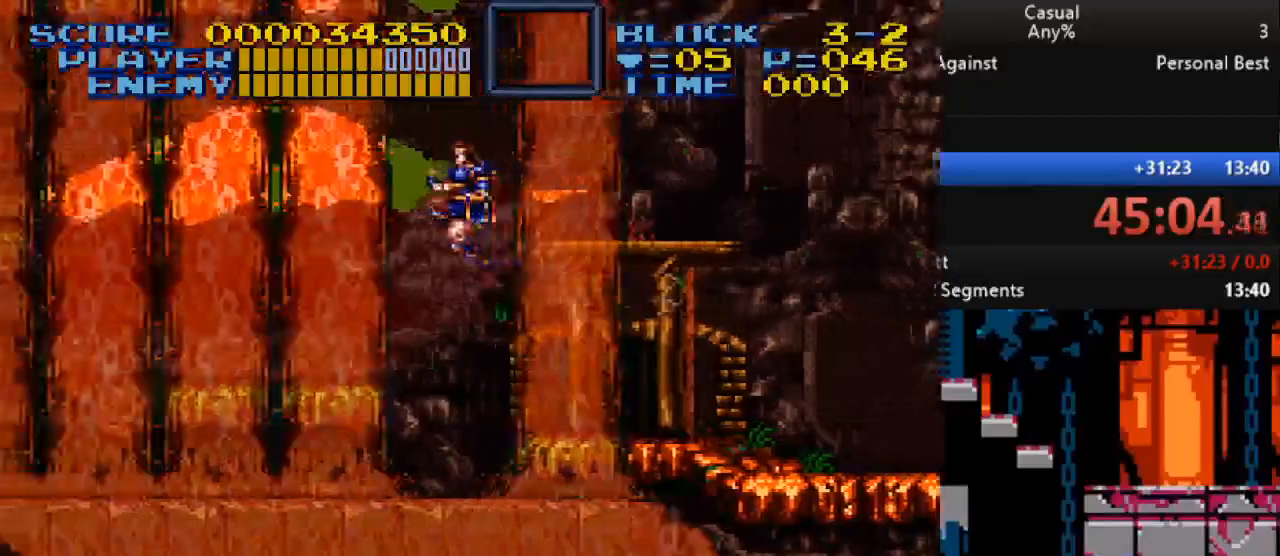
{"buttons": ["DPAD_LEFT"], "events": []}
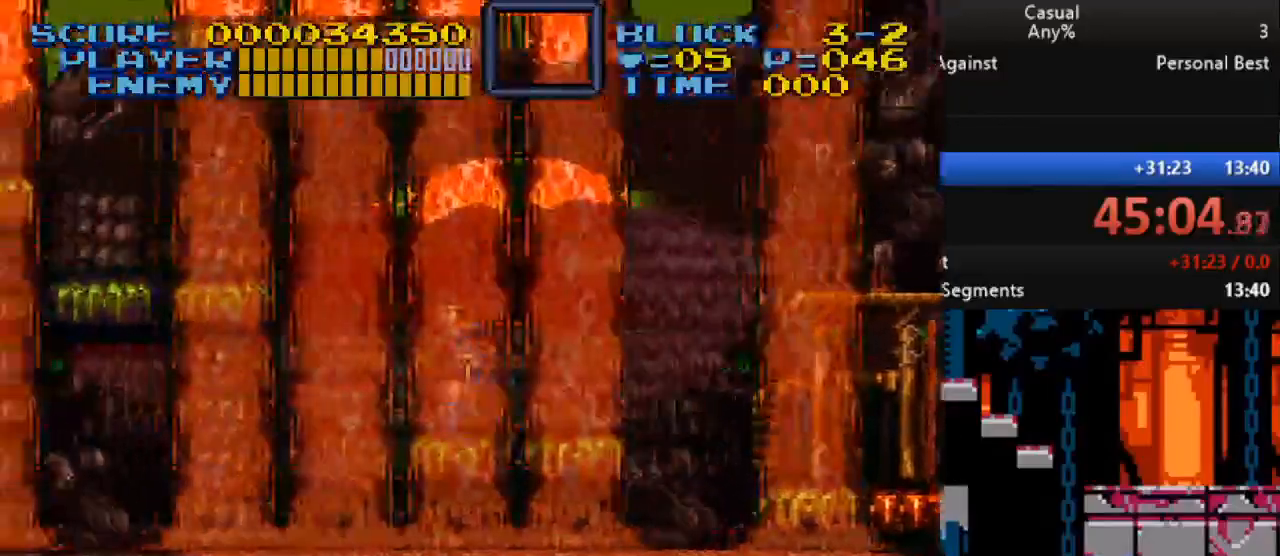
{"buttons": ["DPAD_LEFT"], "events": [[33, "B", "down"], [183, "B", "up"]]}
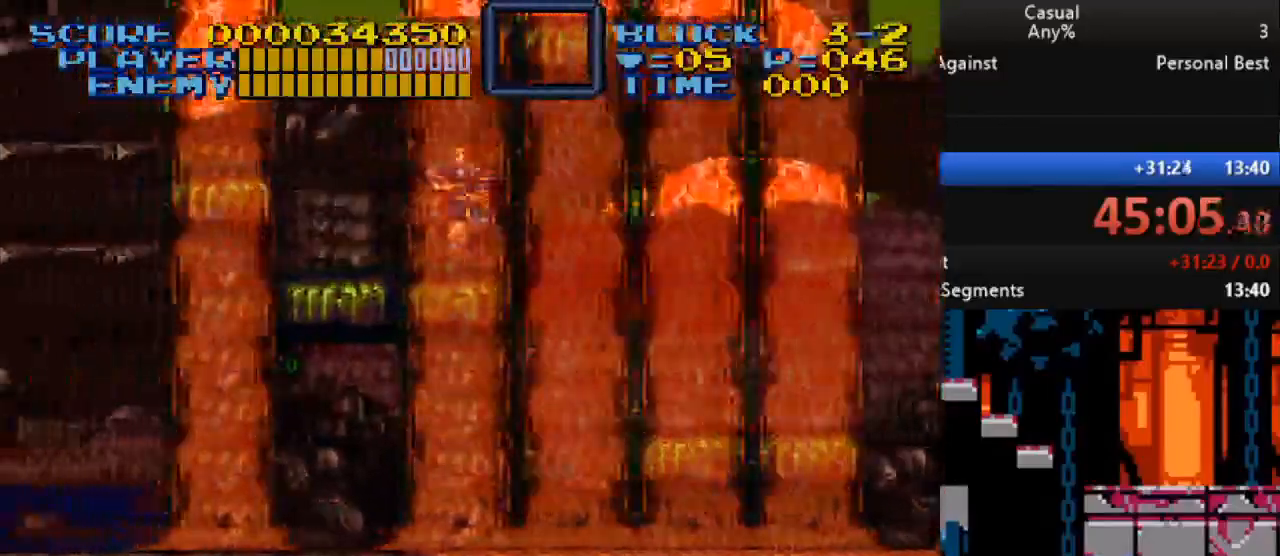
{"buttons": [], "events": [[167, "B", "down"], [383, "B", "up"], [483, "DPAD_LEFT", "up"]]}
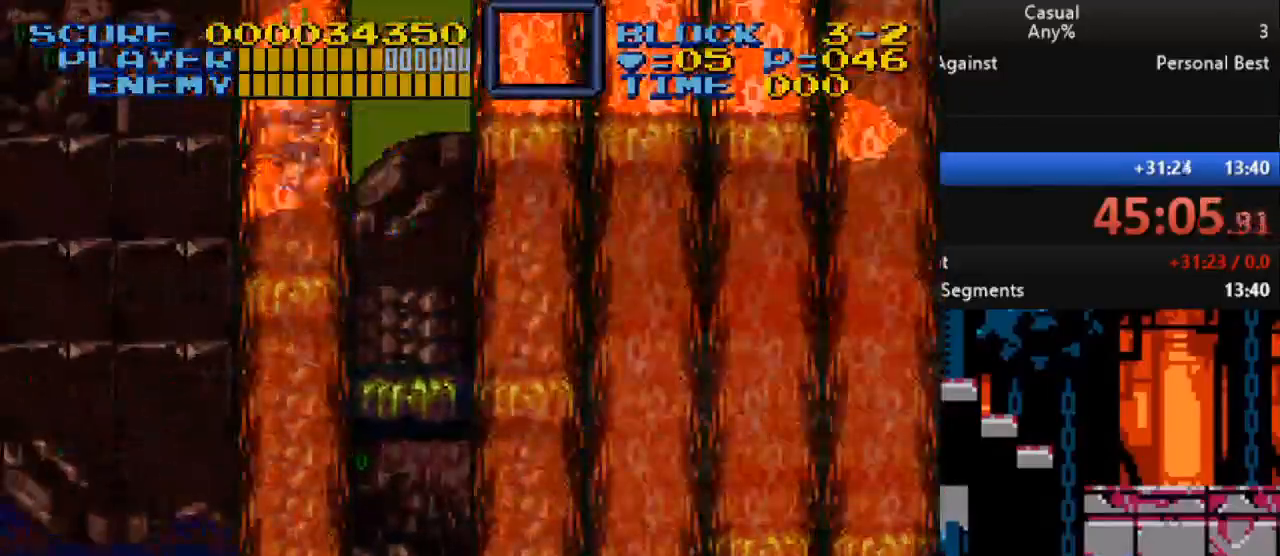
{"buttons": ["B", "DPAD_RIGHT"], "events": [[50, "DPAD_RIGHT", "down"], [400, "B", "down"]]}
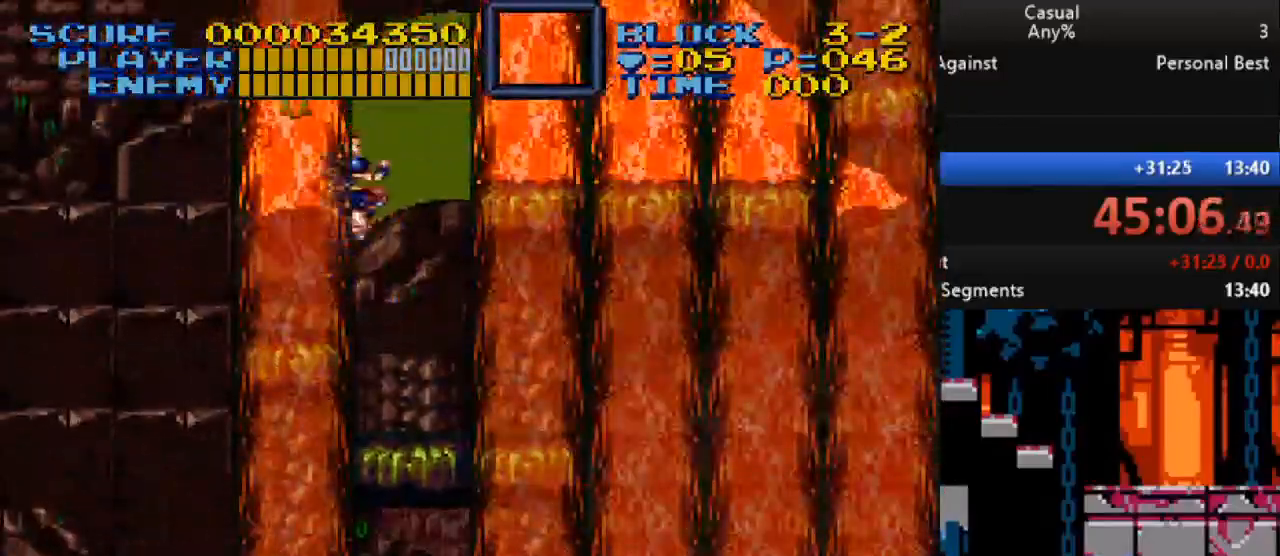
{"buttons": ["DPAD_RIGHT"], "events": [[50, "B", "up"]]}
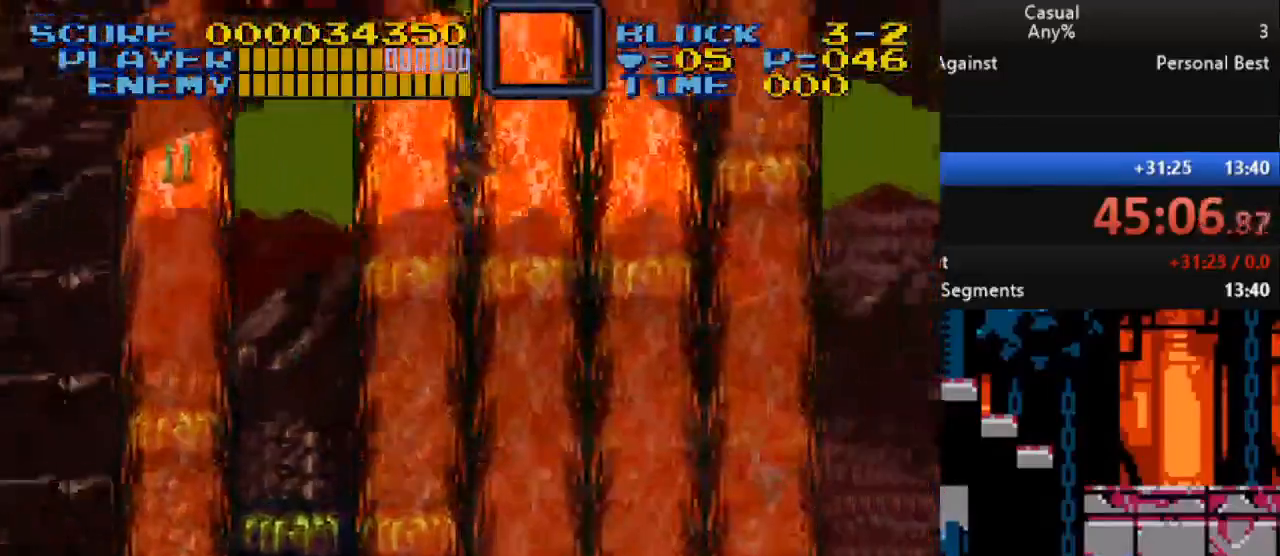
{"buttons": ["DPAD_RIGHT"], "events": [[183, "B", "down"], [267, "B", "up"]]}
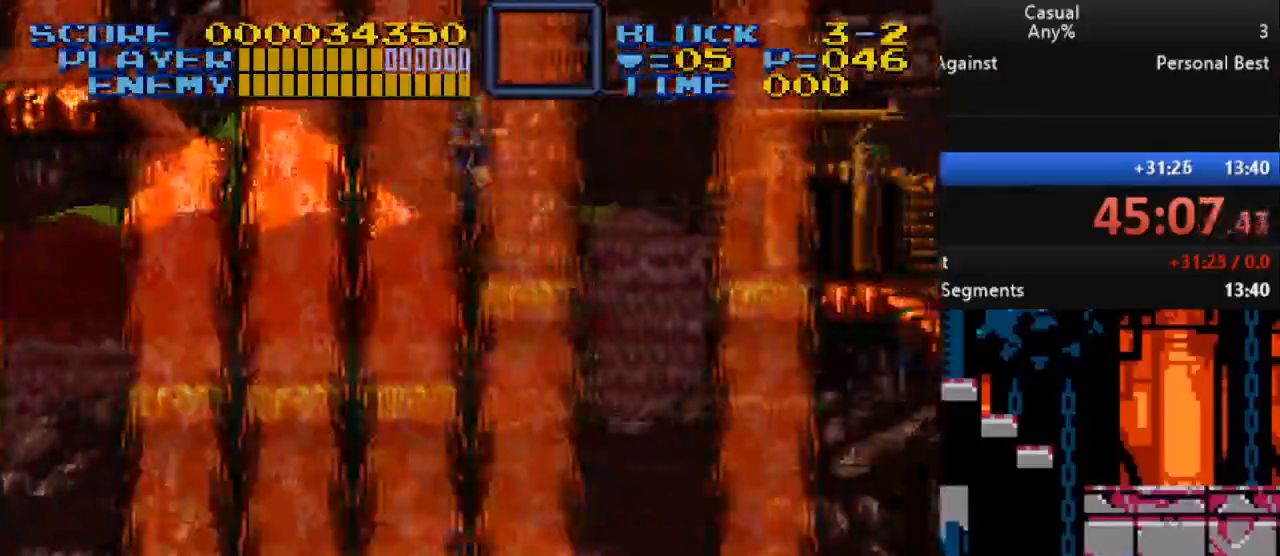
{"buttons": ["B", "DPAD_RIGHT"], "events": [[17, "DPAD_RIGHT", "up"], [67, "DPAD_LEFT", "down"], [200, "DPAD_LEFT", "up"], [433, "B", "down"], [450, "DPAD_RIGHT", "down"]]}
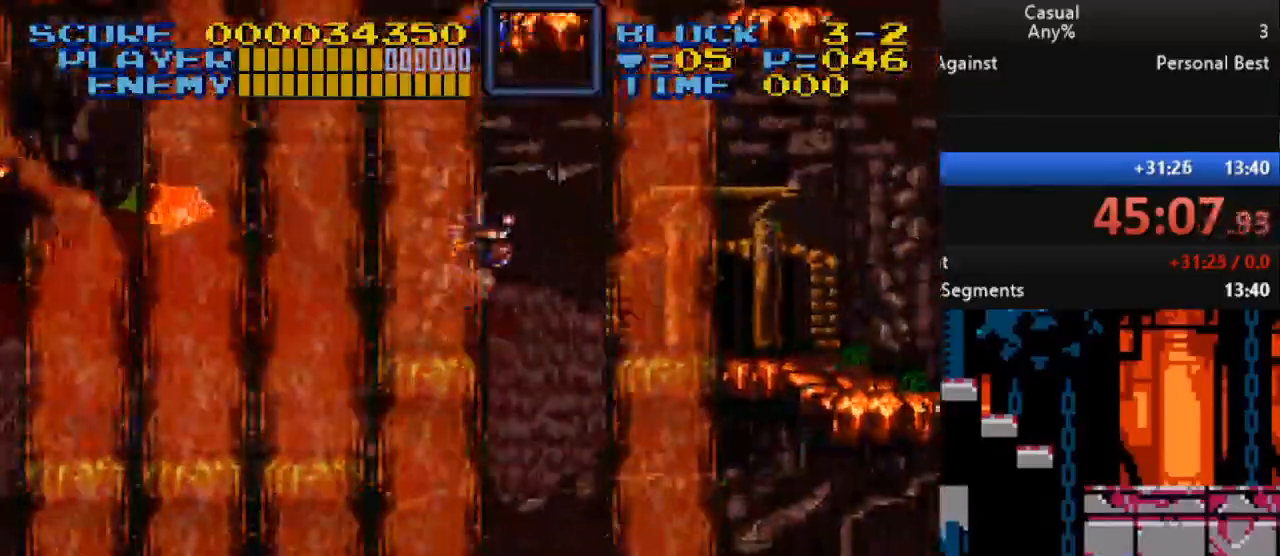
{"buttons": ["DPAD_RIGHT"], "events": [[67, "B", "up"]]}
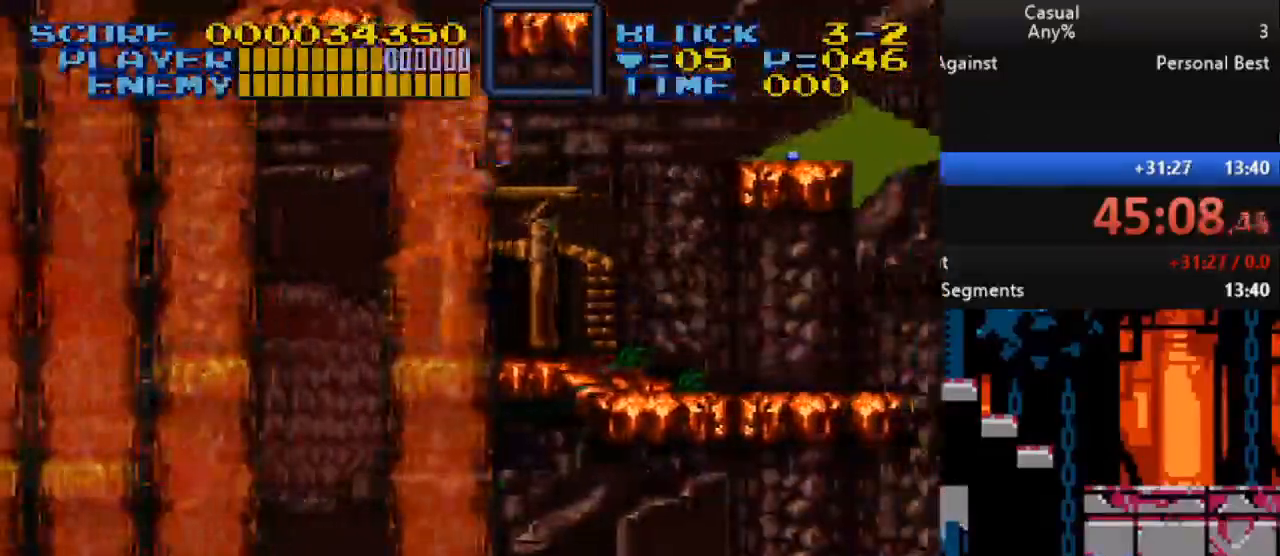
{"buttons": ["DPAD_RIGHT"], "events": []}
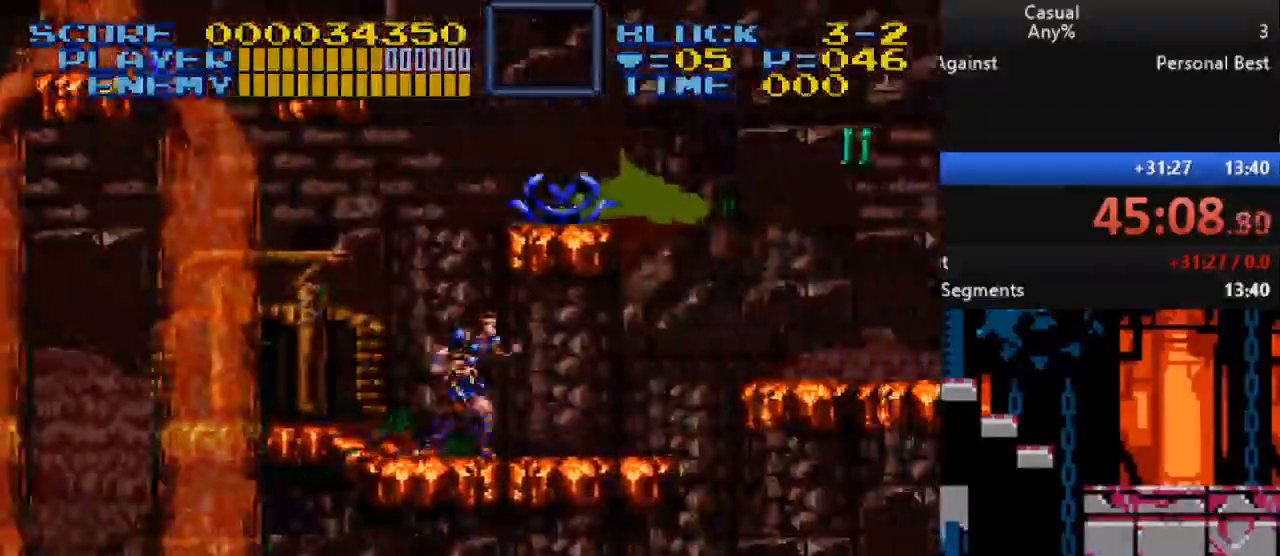
{"buttons": ["B", "DPAD_RIGHT"], "events": [[367, "B", "down"]]}
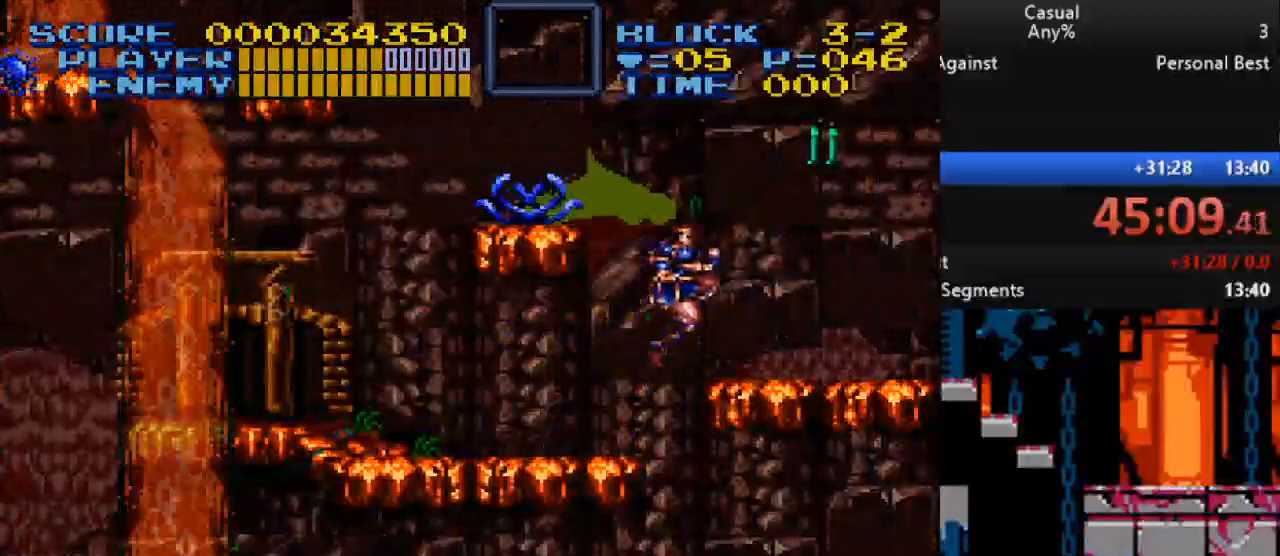
{"buttons": [], "events": [[33, "DPAD_LEFT", "down"], [33, "DPAD_RIGHT", "up"], [33, "DPAD_UP", "down"], [33, "Y", "down"], [50, "DPAD_UP", "up"], [117, "DPAD_LEFT", "up"], [150, "B", "up"], [300, "Y", "up"]]}
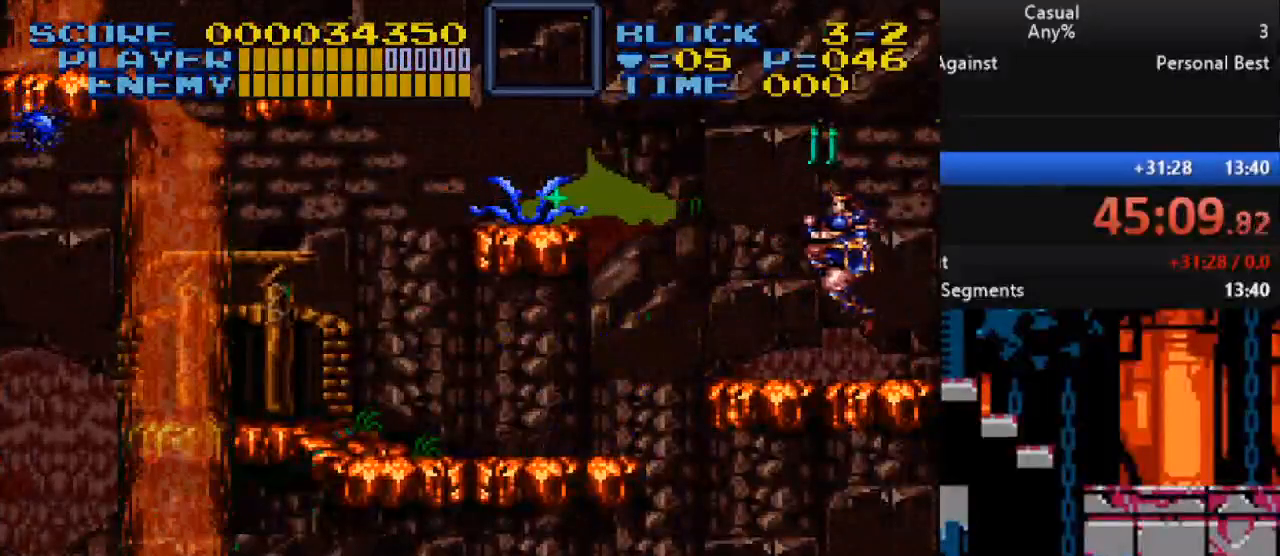
{"buttons": ["Y"], "events": [[100, "B", "down"], [217, "B", "up"], [467, "Y", "down"]]}
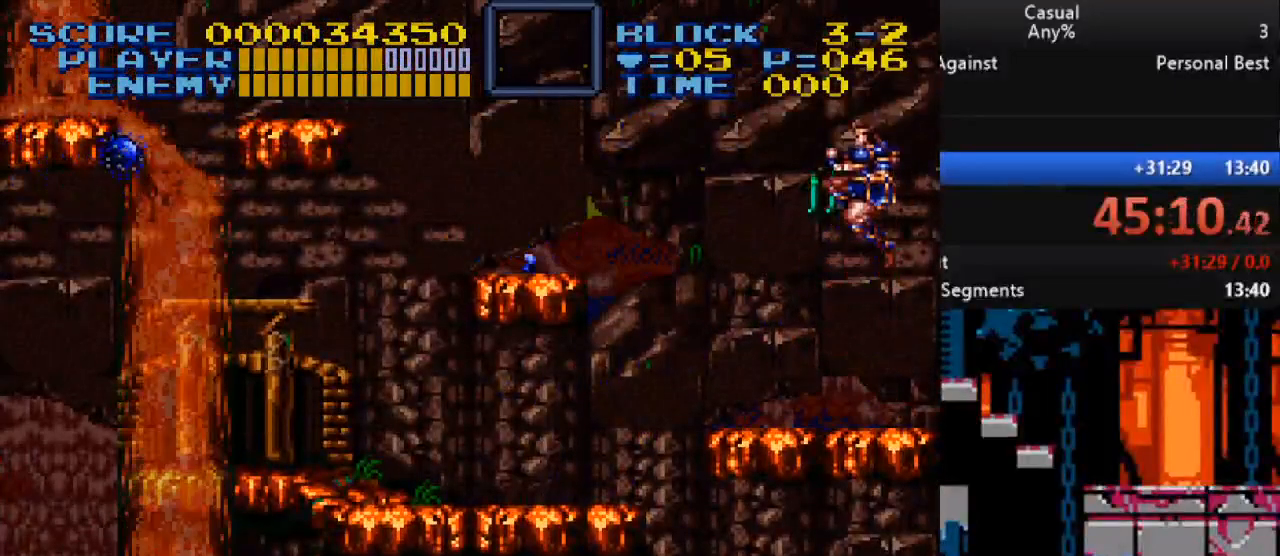
{"buttons": ["B"], "events": [[133, "Y", "up"], [217, "DPAD_LEFT", "down"], [317, "DPAD_LEFT", "up"], [483, "B", "down"]]}
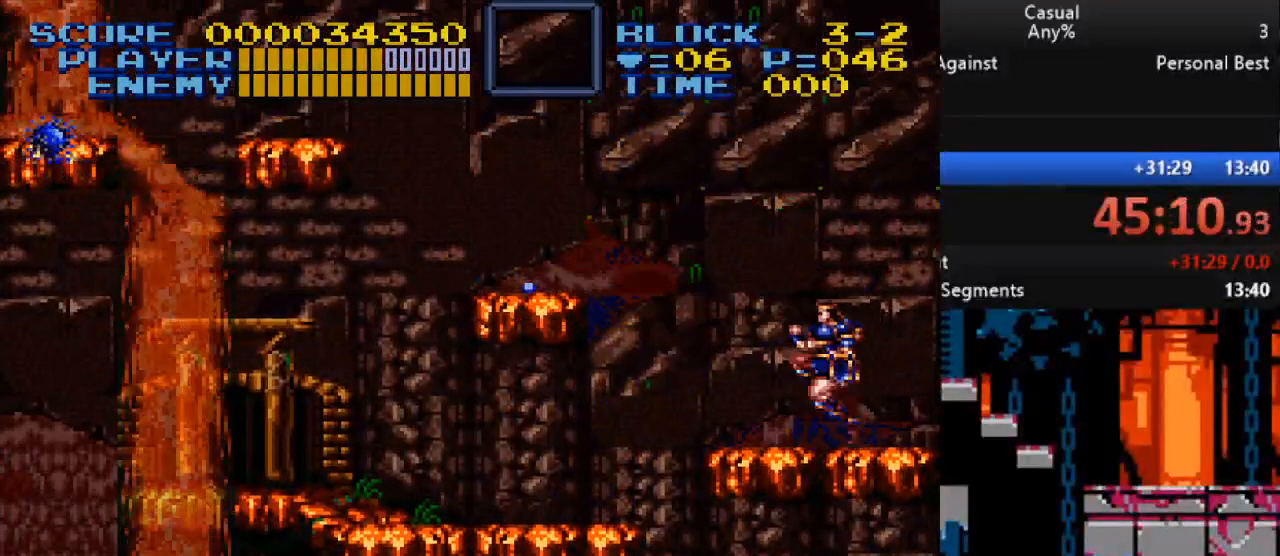
{"buttons": ["Y"], "events": [[100, "B", "up"], [350, "Y", "down"]]}
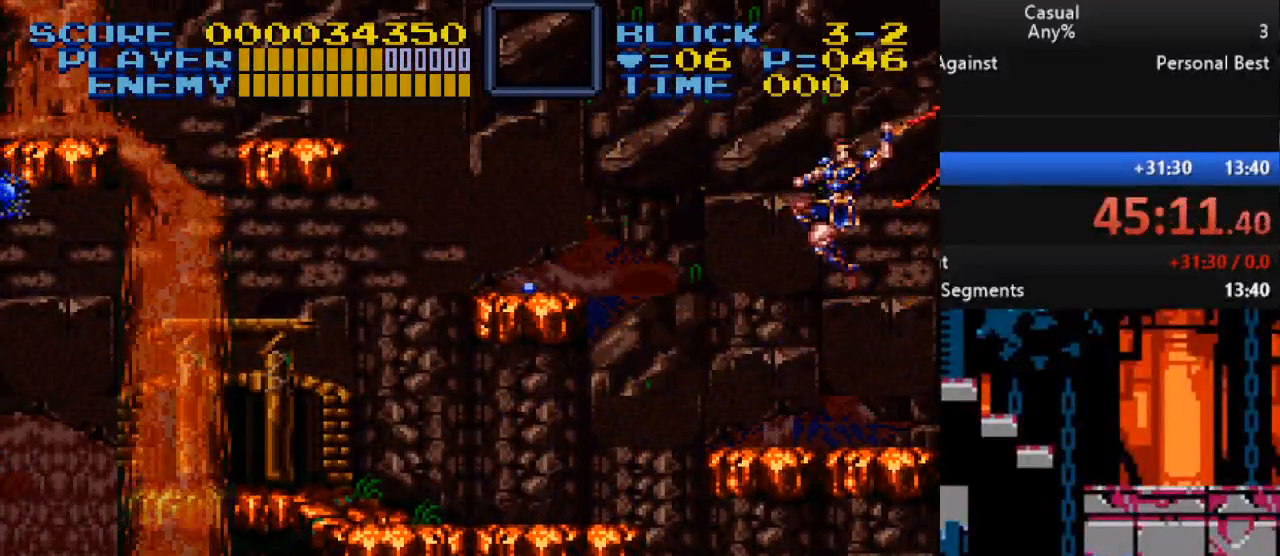
{"buttons": [], "events": [[33, "DPAD_LEFT", "down"], [33, "Y", "up"], [83, "DPAD_LEFT", "up"], [317, "B", "down"], [450, "B", "up"]]}
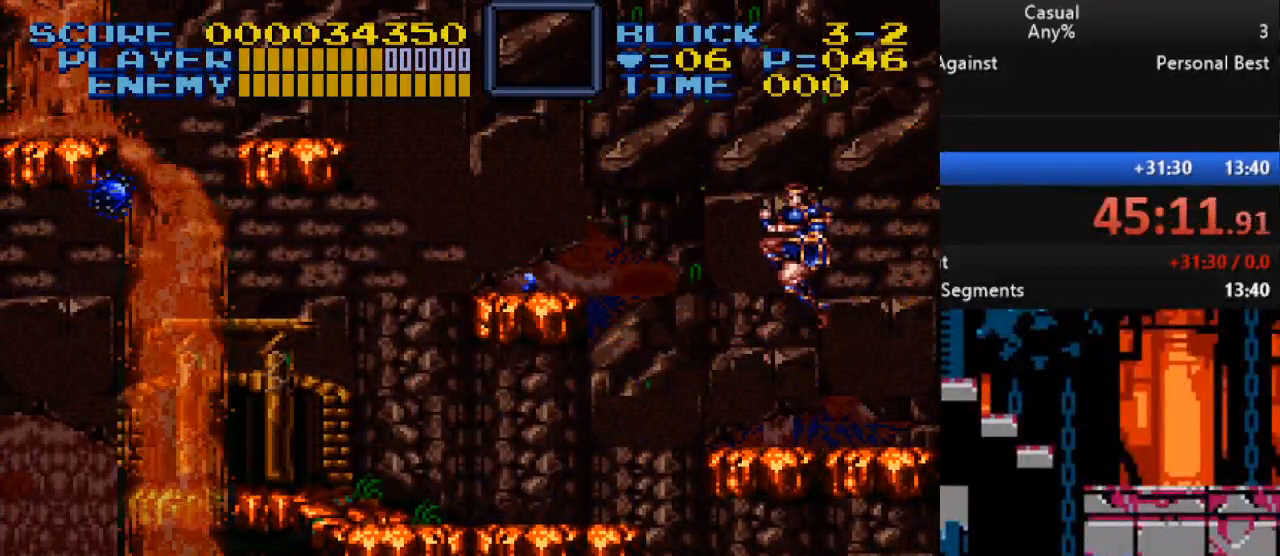
{"buttons": [], "events": [[167, "Y", "down"], [367, "Y", "up"]]}